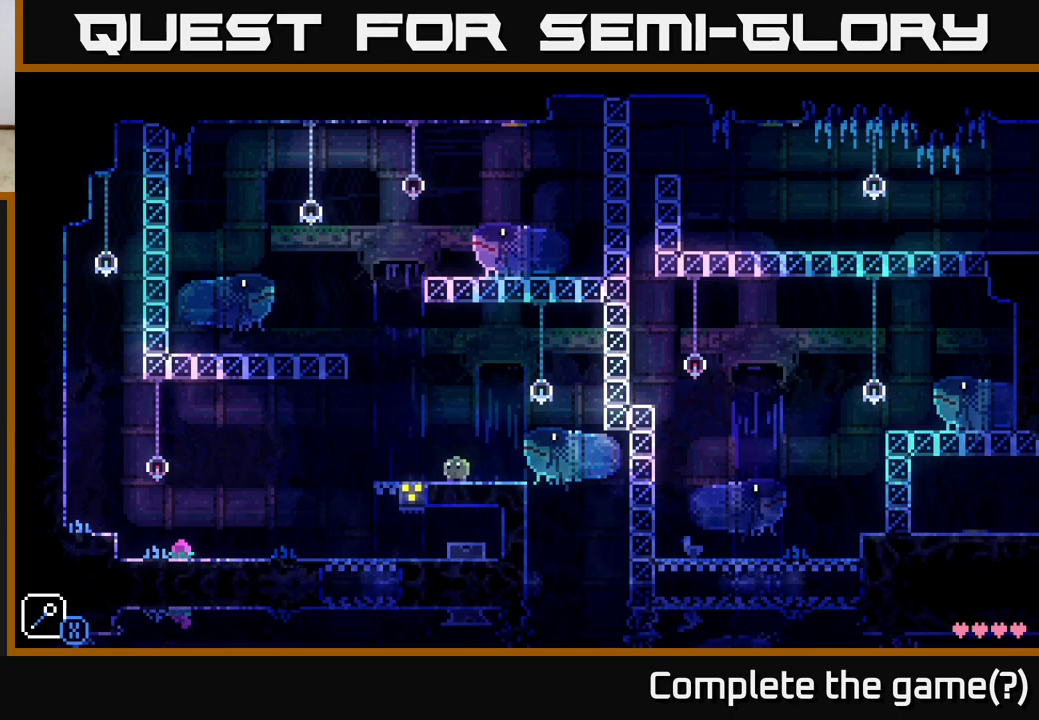
Gameplay with a controller (Xbox layout); each line is a JSON object with the inputs held at the frame after it. "events" lists button and stick changes between this image and that frame as [ms after this image, input, new state], when the widget could be followed in between.
{"buttons": [], "left_stick": "center", "right_stick": "center", "events": [[17, "left_stick", "right"], [133, "left_stick", "center"], [333, "A", "down"], [367, "X", "down"], [400, "A", "up"], [450, "X", "up"]]}
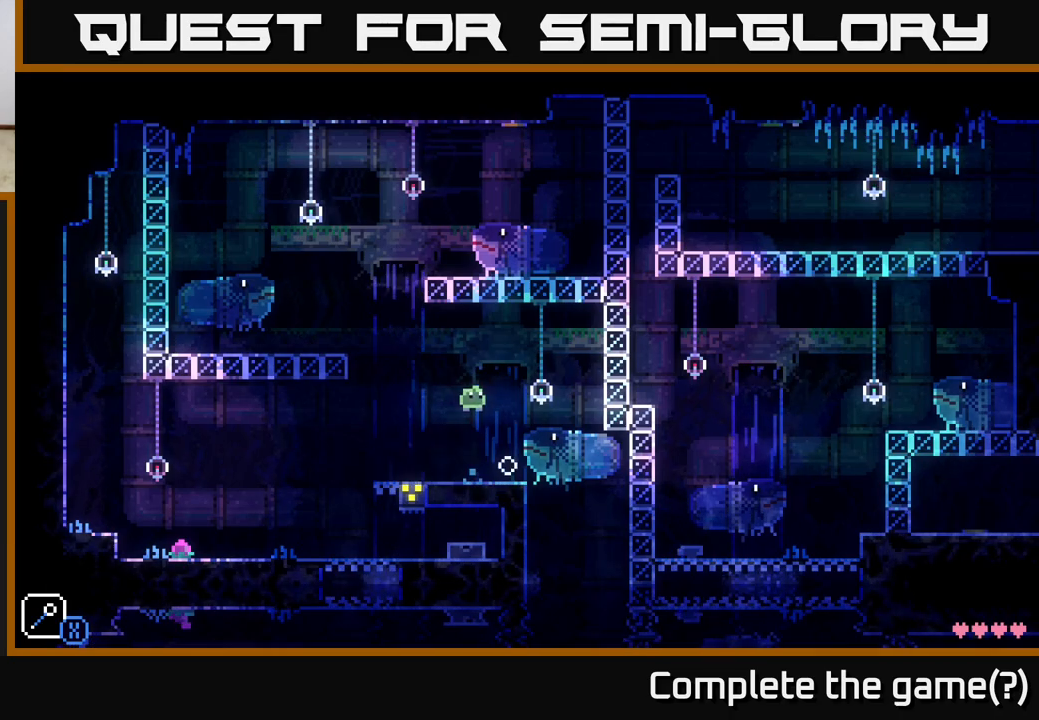
{"buttons": [], "left_stick": "center", "right_stick": "center", "events": []}
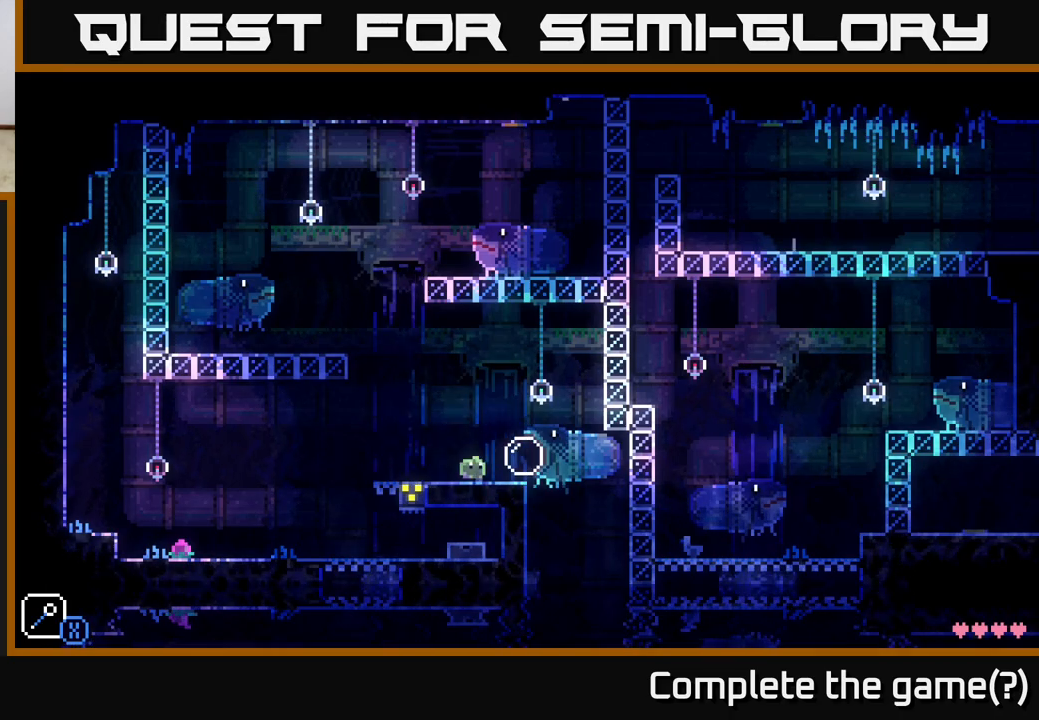
{"buttons": [], "left_stick": "center", "right_stick": "center", "events": [[17, "left_stick", "right"], [267, "A", "down"], [267, "left_stick", "center"], [317, "A", "up"]]}
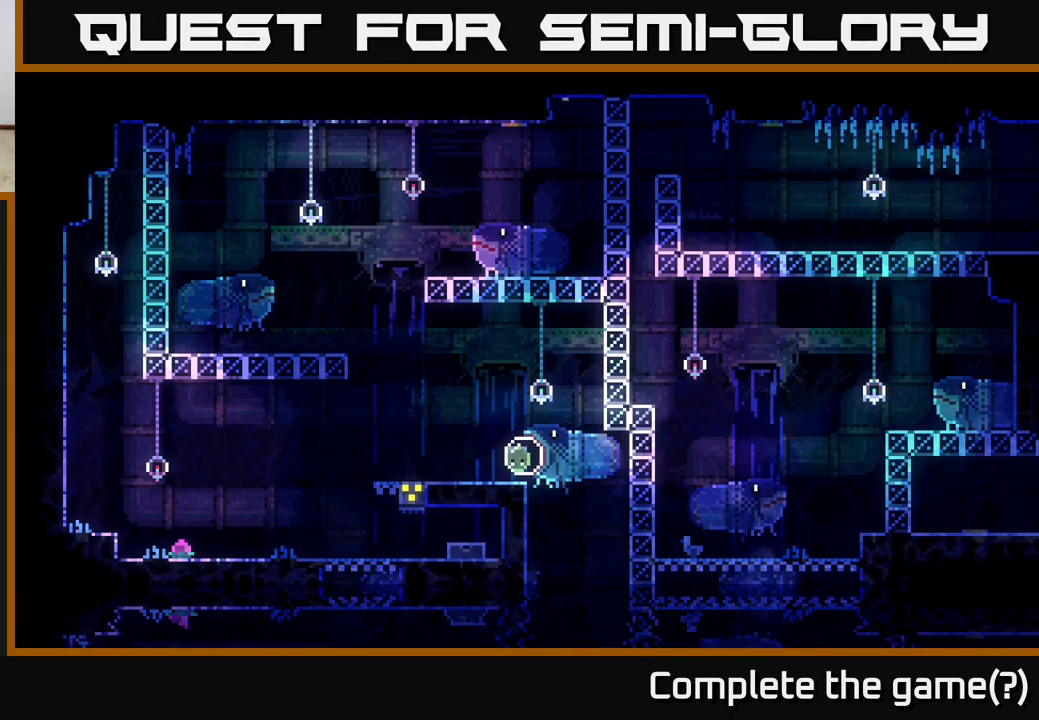
{"buttons": [], "left_stick": "center", "right_stick": "center", "events": []}
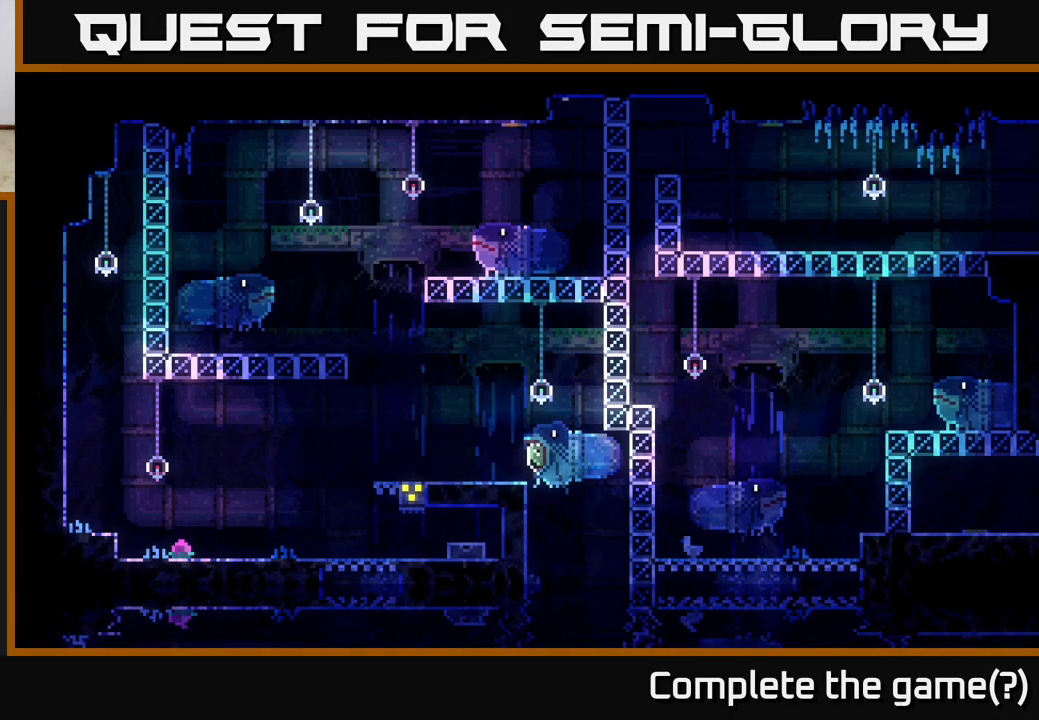
{"buttons": [], "left_stick": "center", "right_stick": "center", "events": []}
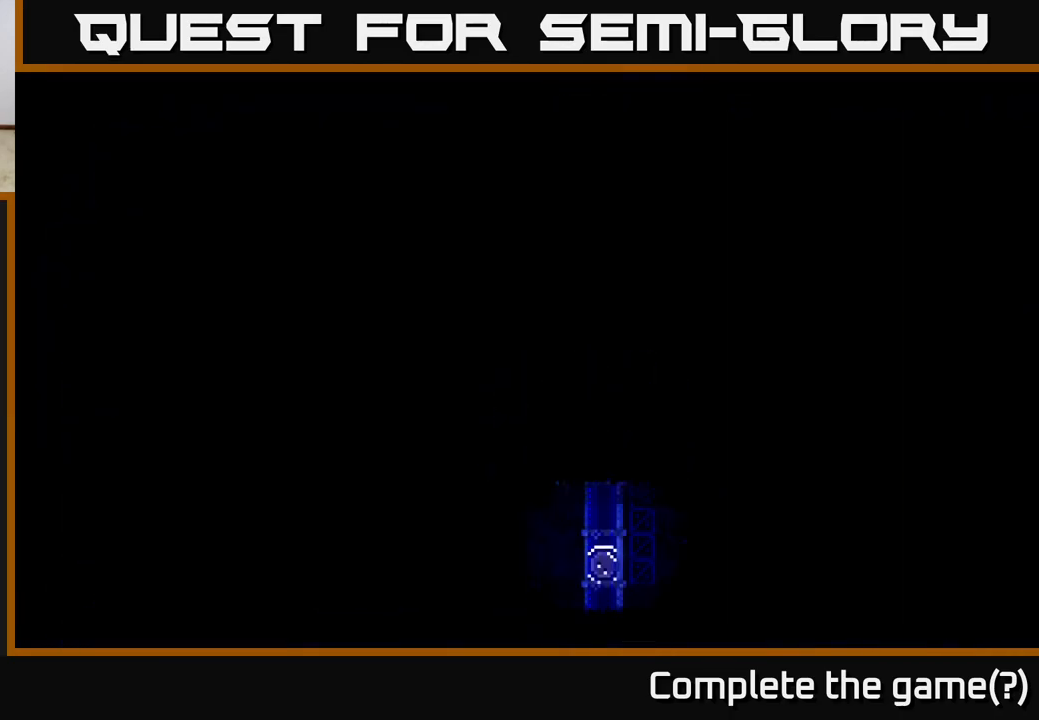
{"buttons": [], "left_stick": "center", "right_stick": "center", "events": []}
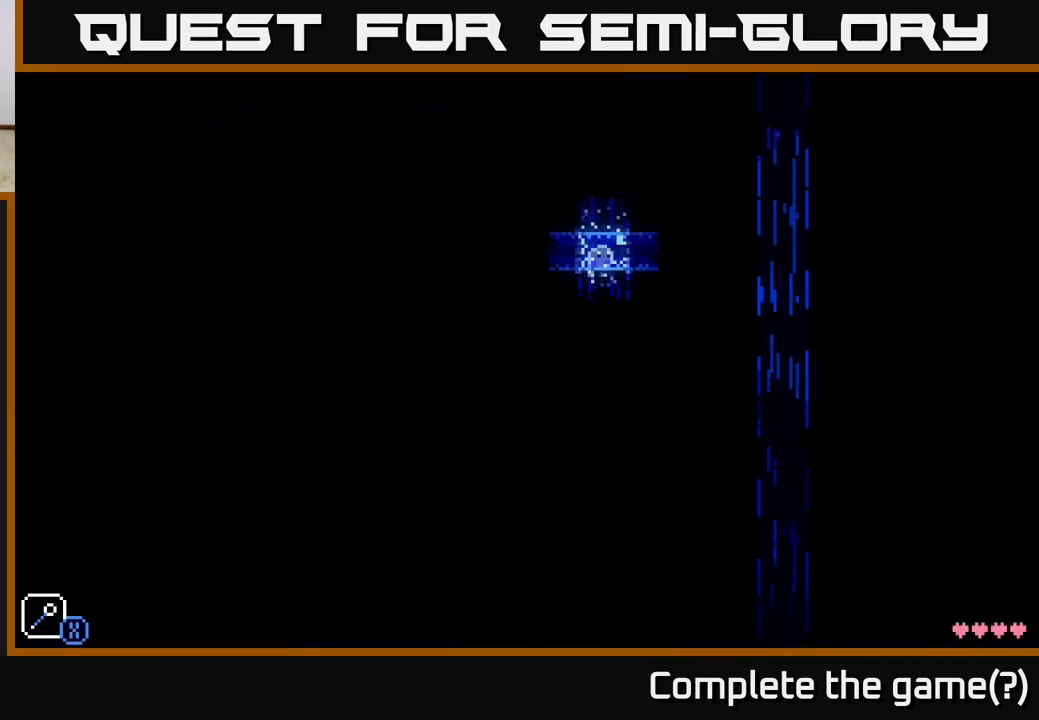
{"buttons": [], "left_stick": "center", "right_stick": "center", "events": []}
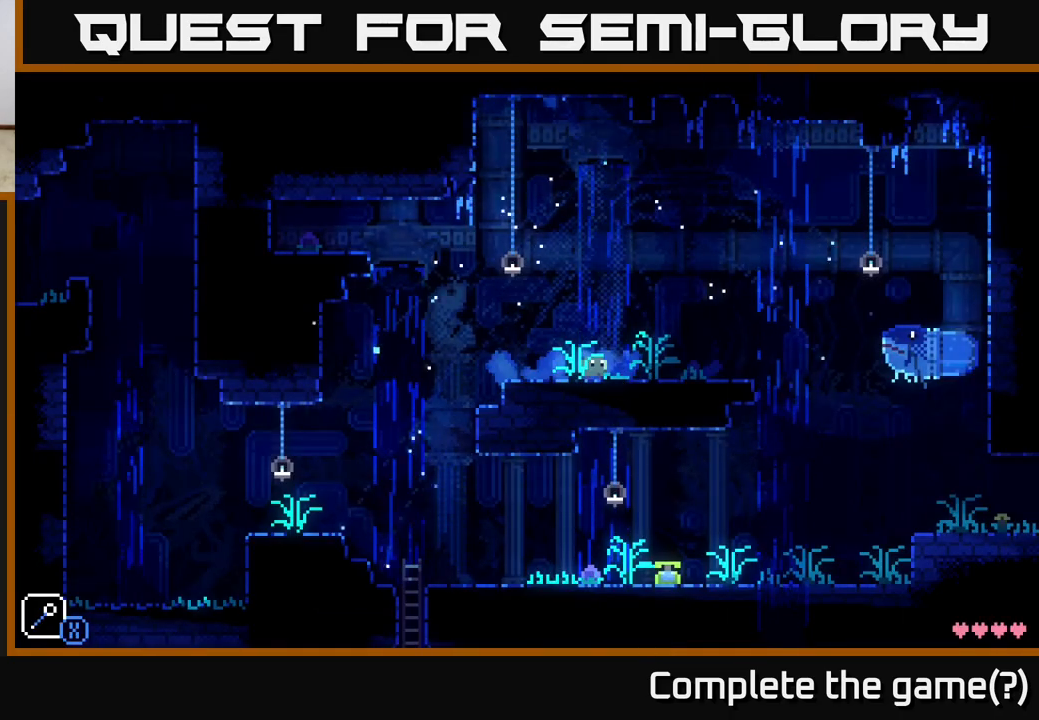
{"buttons": [], "left_stick": "center", "right_stick": "center", "events": []}
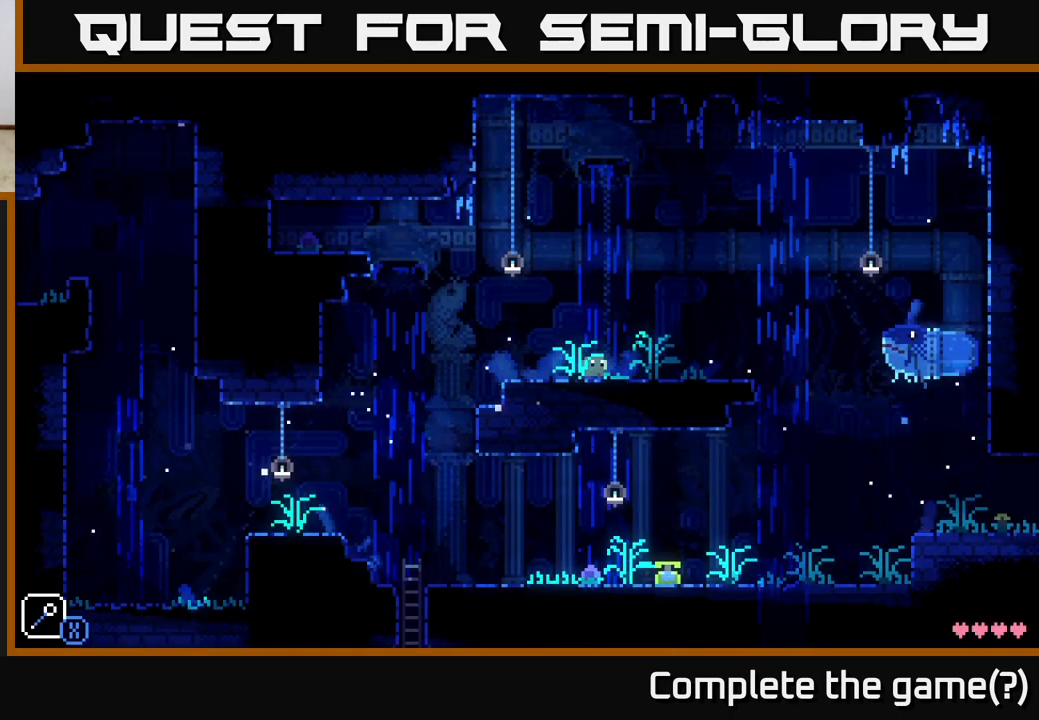
{"buttons": ["SELECT"], "left_stick": "center", "right_stick": "center", "events": [[400, "SELECT", "down"]]}
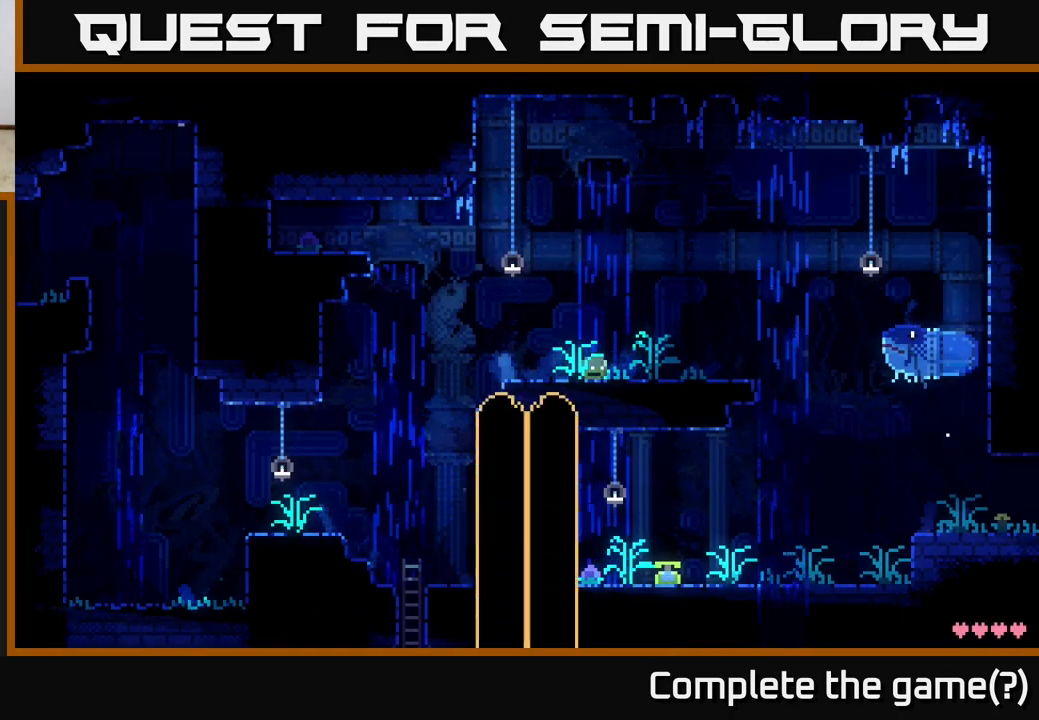
{"buttons": [], "left_stick": "center", "right_stick": "center", "events": [[50, "SELECT", "up"]]}